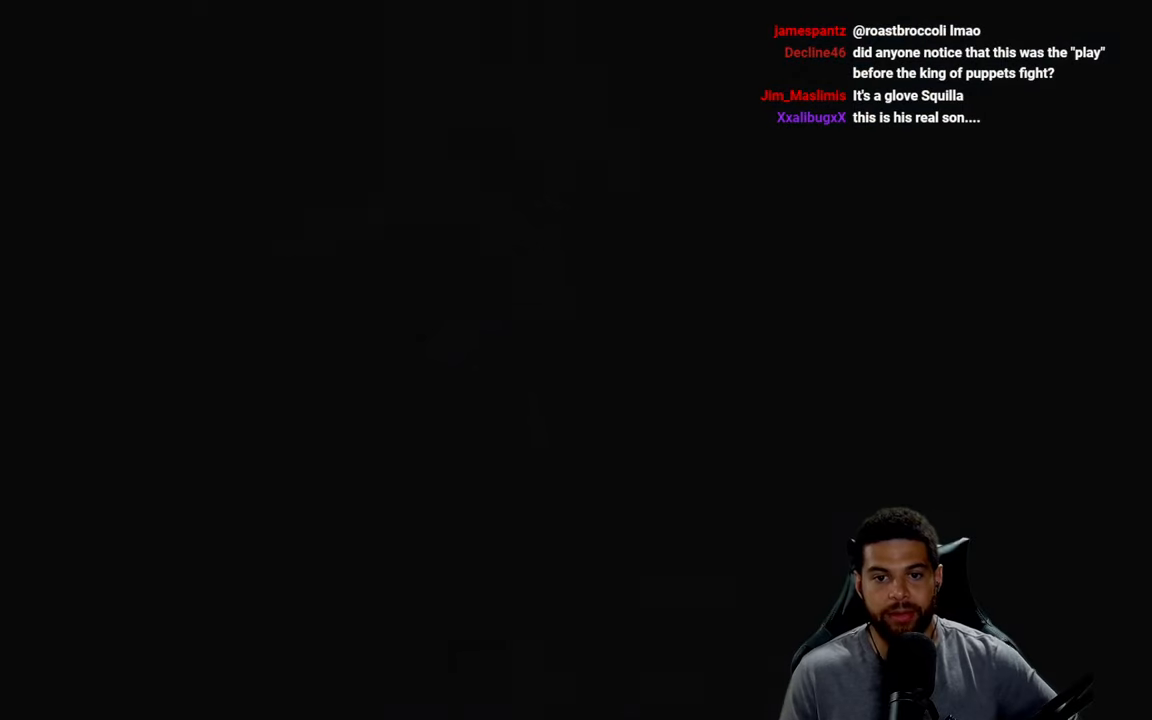
Gameplay with a controller (Xbox layout); each line is a JSON object with the inputs held at the frame after it. "events" lists button and stick changes between this image and that frame as [ms after this image, input, new state], when the widget could be followed in between. Not read: SHARE.
{"buttons": [], "left_stick": "center", "right_stick": "center", "events": [[83, "left_stick", "left"], [150, "left_stick", "center"]]}
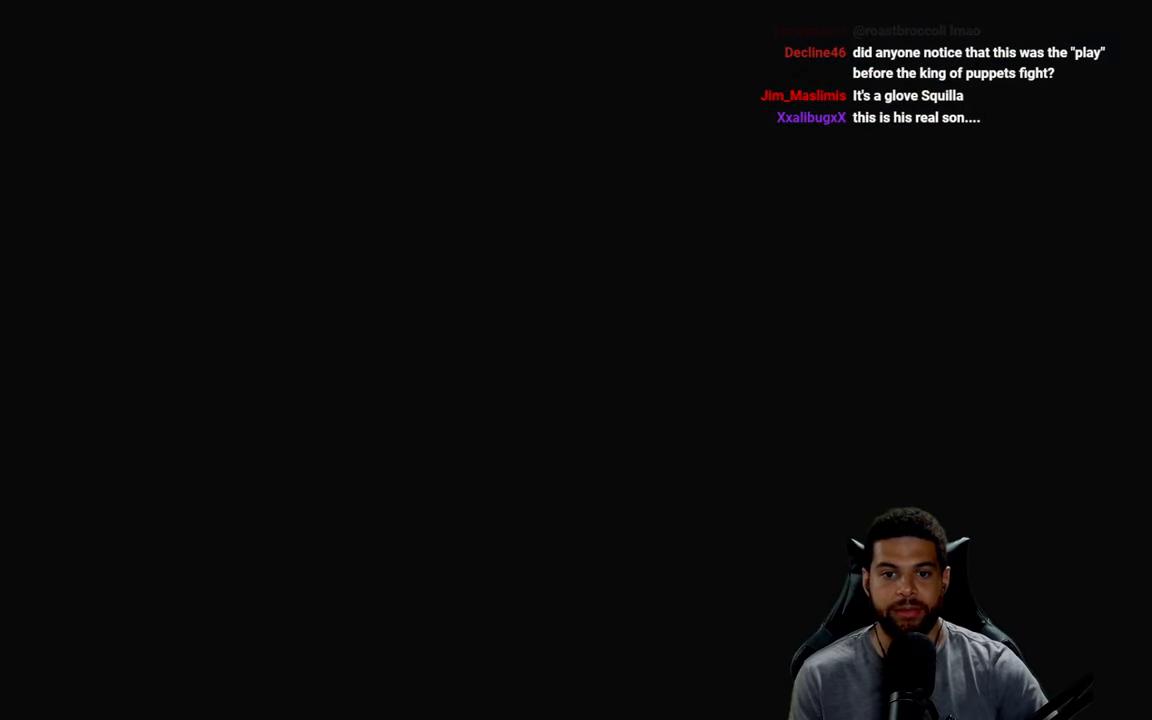
{"buttons": [], "left_stick": "center", "right_stick": "center", "events": []}
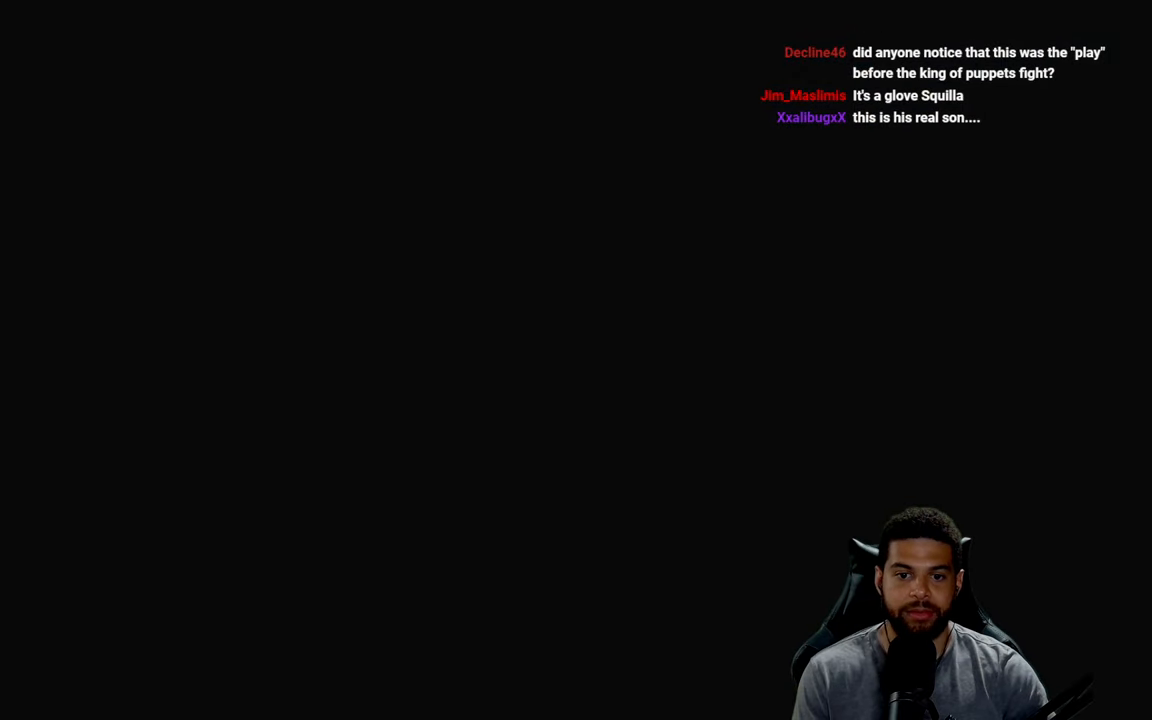
{"buttons": [], "left_stick": "center", "right_stick": "center", "events": []}
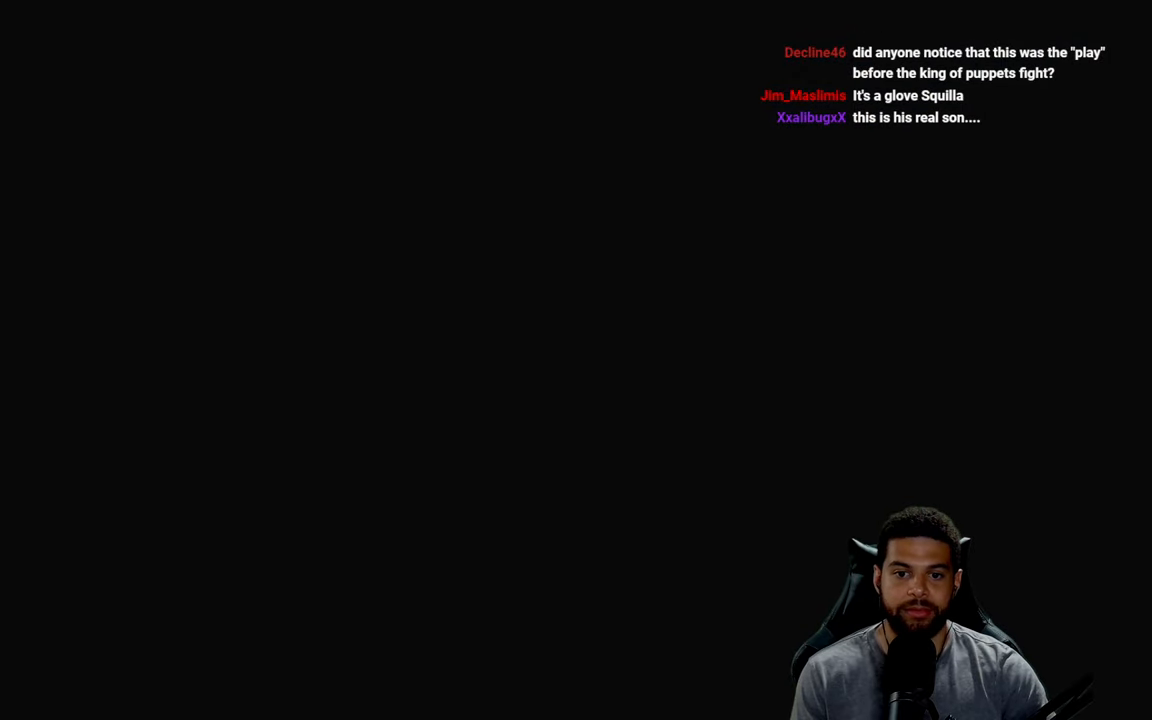
{"buttons": [], "left_stick": "center", "right_stick": "center", "events": []}
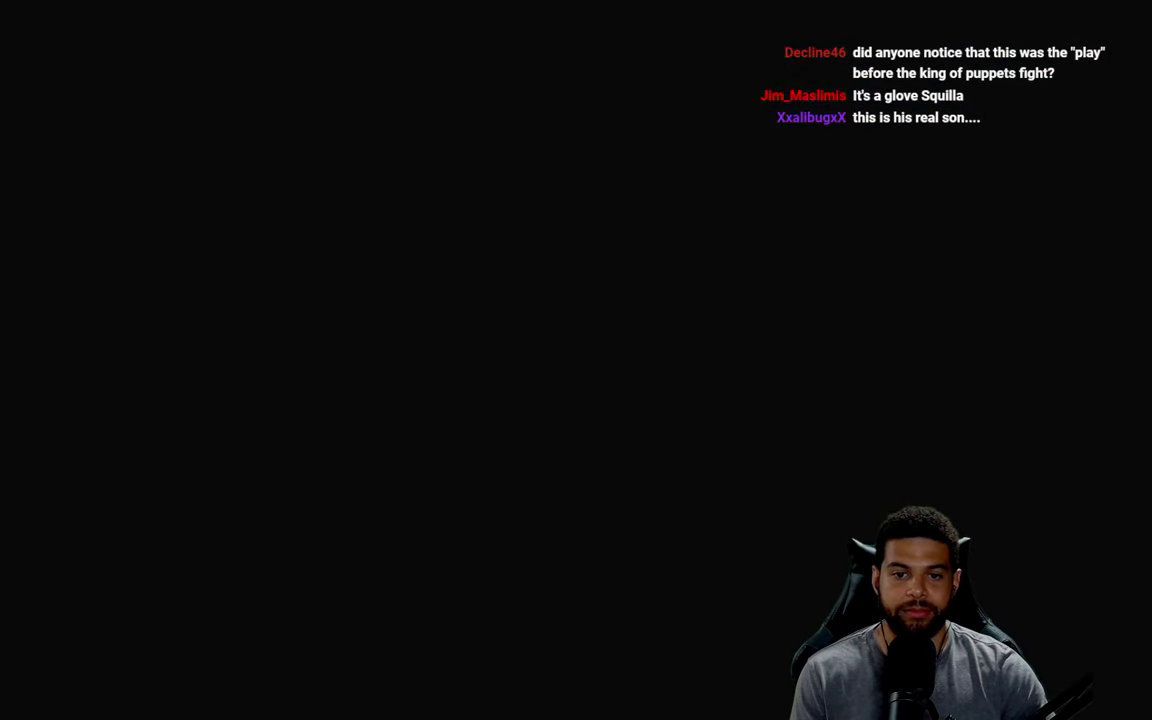
{"buttons": [], "left_stick": "center", "right_stick": "center", "events": []}
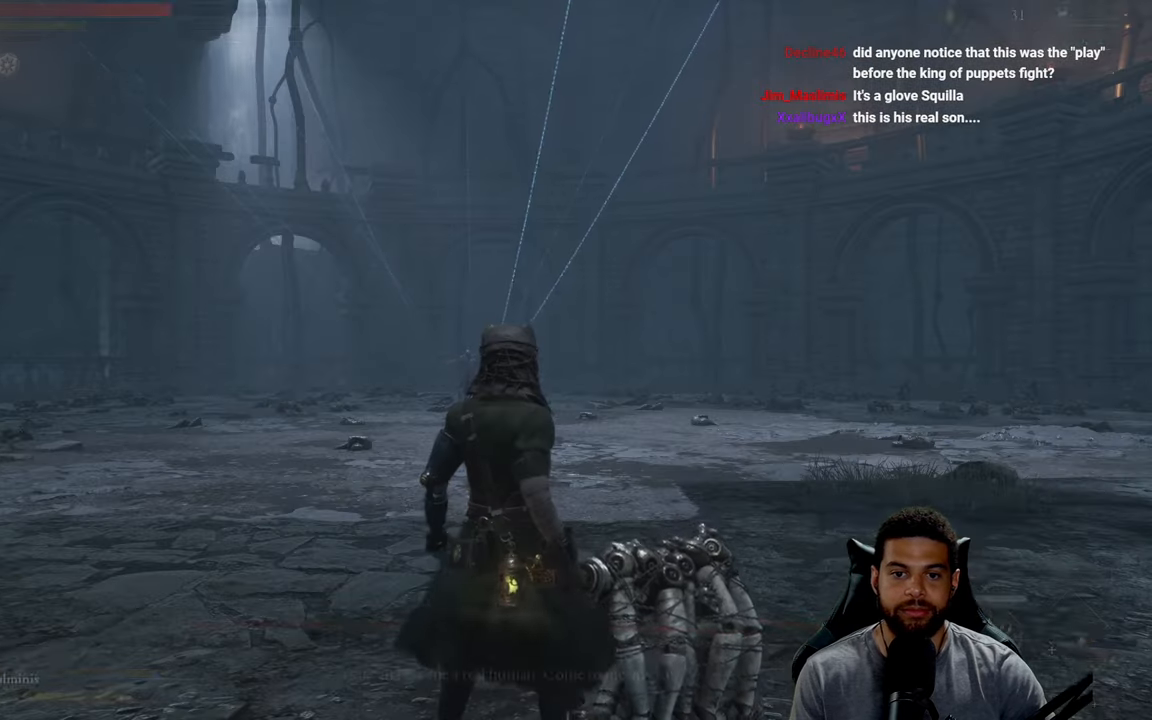
{"buttons": ["R3"], "left_stick": "center", "right_stick": "center", "events": [[383, "R3", "down"]]}
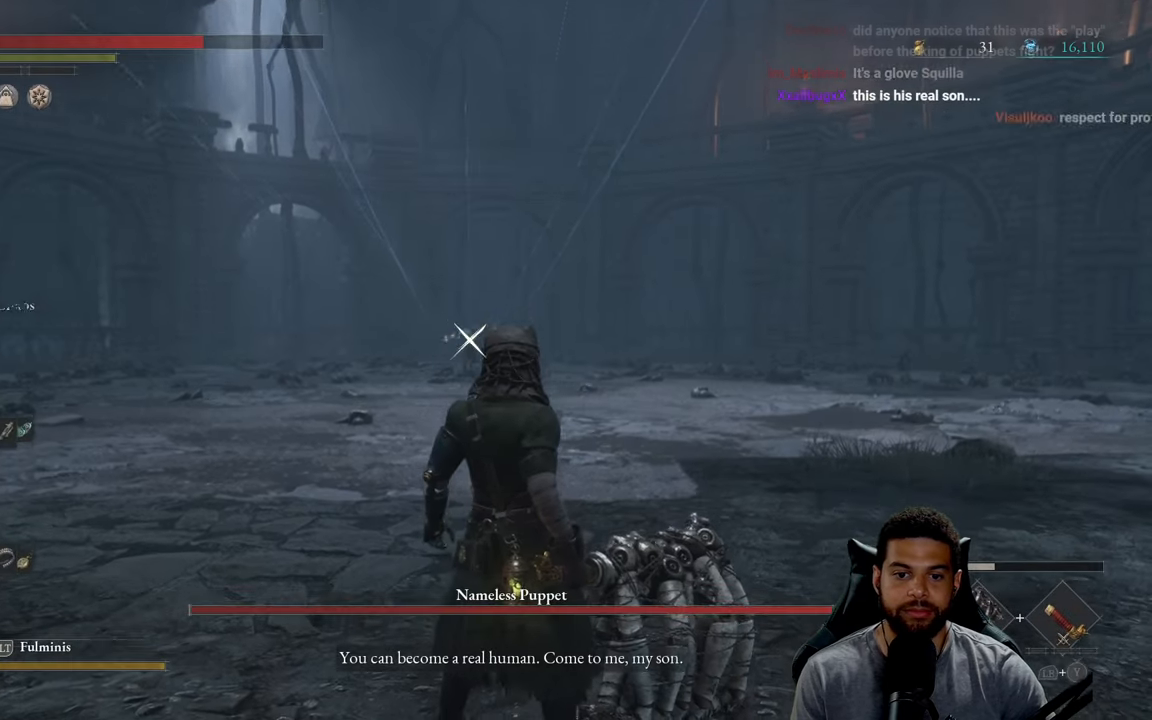
{"buttons": ["B"], "left_stick": "right", "right_stick": "center", "events": [[17, "R3", "up"], [33, "left_stick", "right"], [33, "right_stick", "down"], [200, "right_stick", "center"], [433, "B", "down"]]}
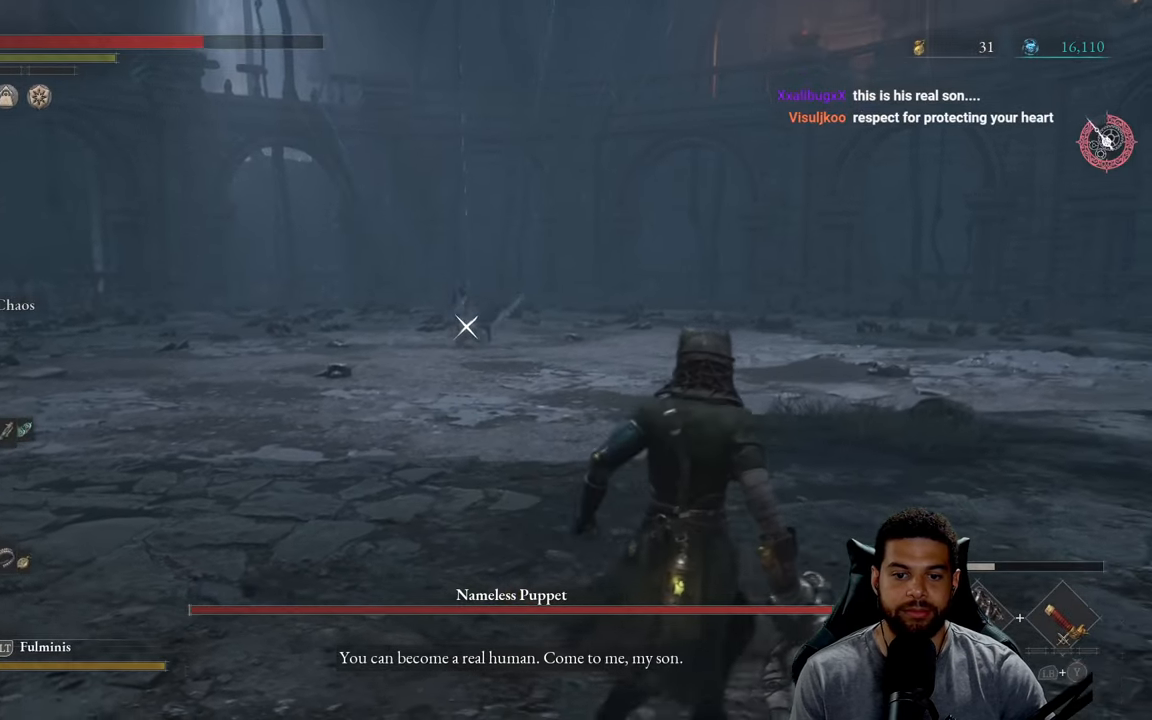
{"buttons": ["B"], "left_stick": "right", "right_stick": "center", "events": []}
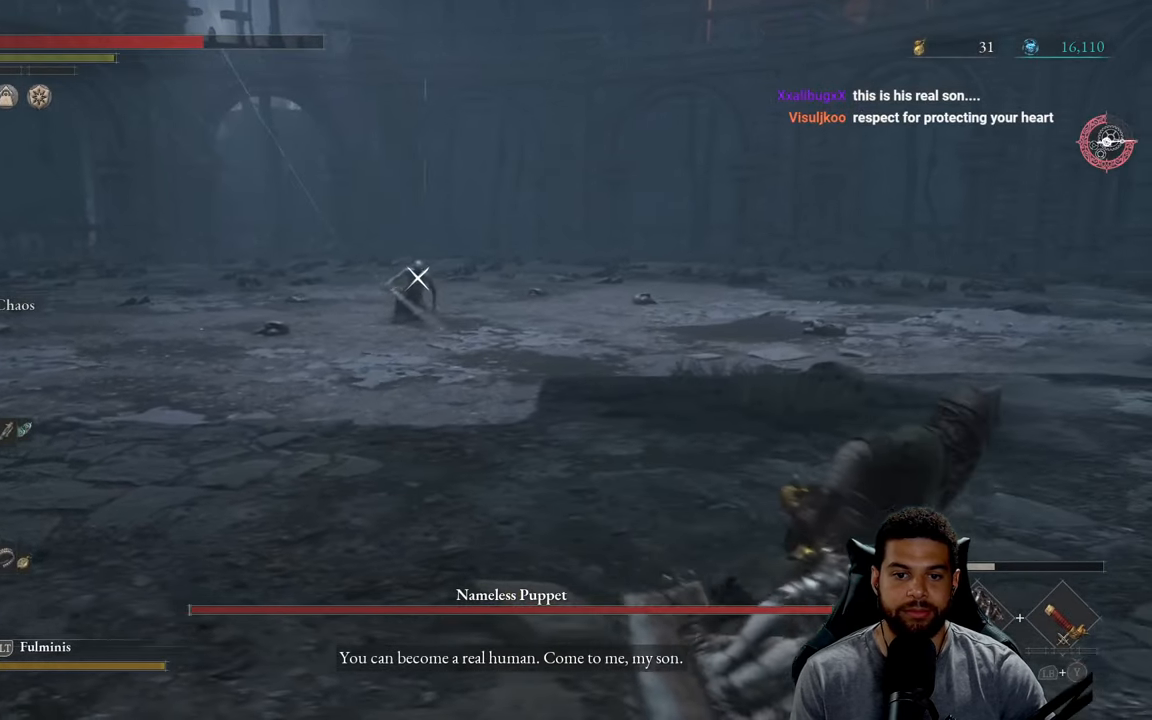
{"buttons": ["B"], "left_stick": "right", "right_stick": "center", "events": []}
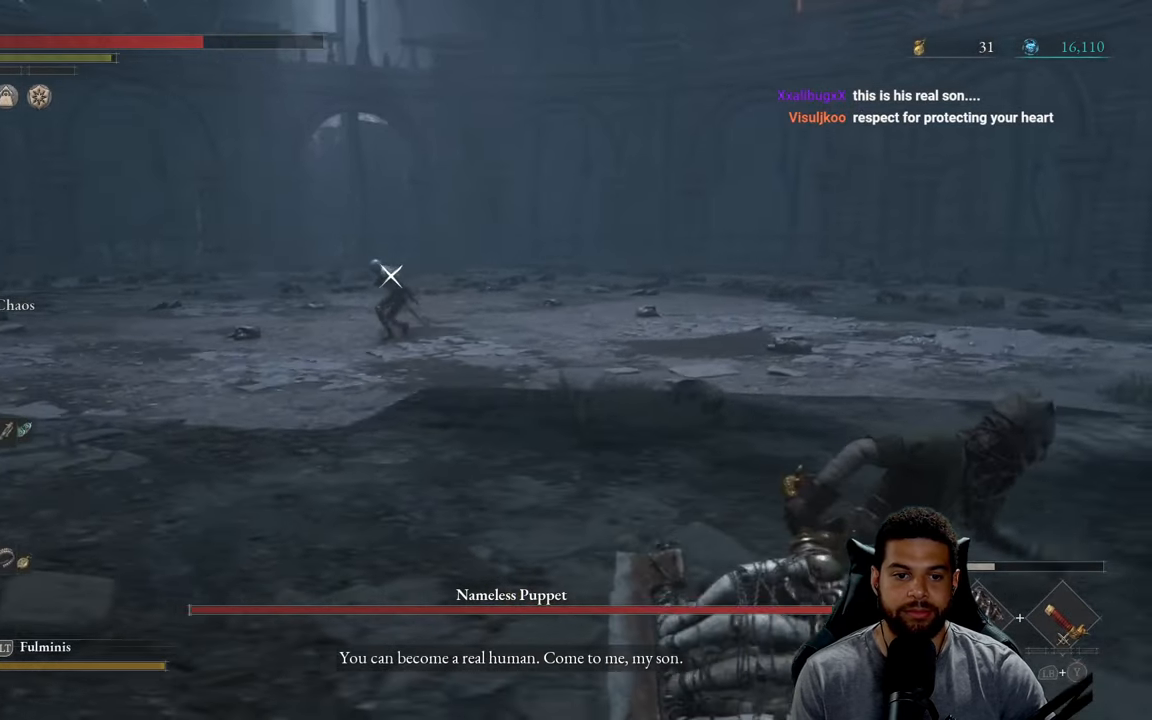
{"buttons": ["B"], "left_stick": "right", "right_stick": "center", "events": []}
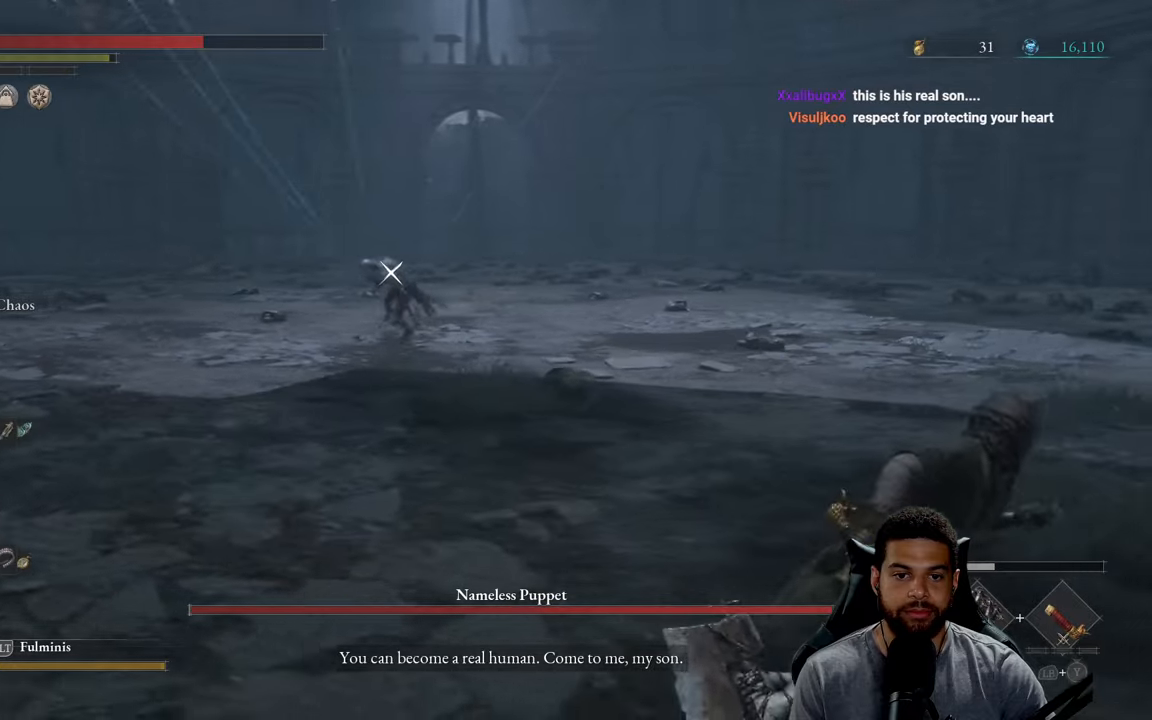
{"buttons": [], "left_stick": "up-right", "right_stick": "center", "events": [[84, "B", "up"], [84, "left_stick", "up-right"]]}
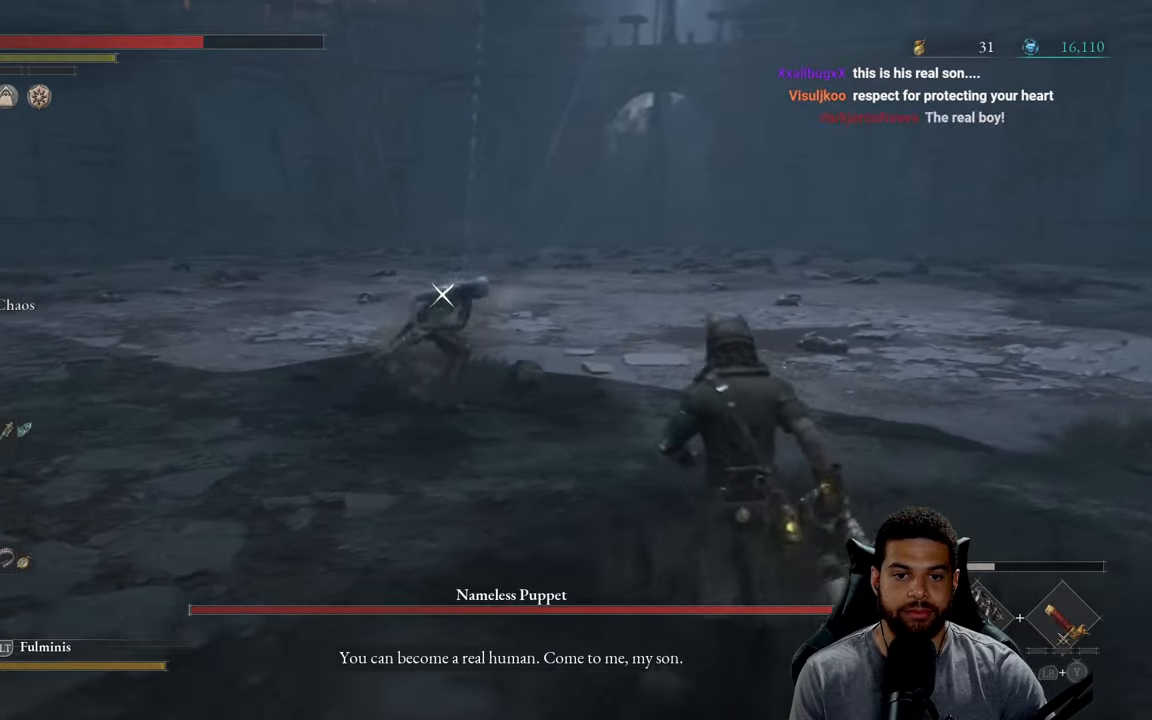
{"buttons": [], "left_stick": "up-right", "right_stick": "center", "events": []}
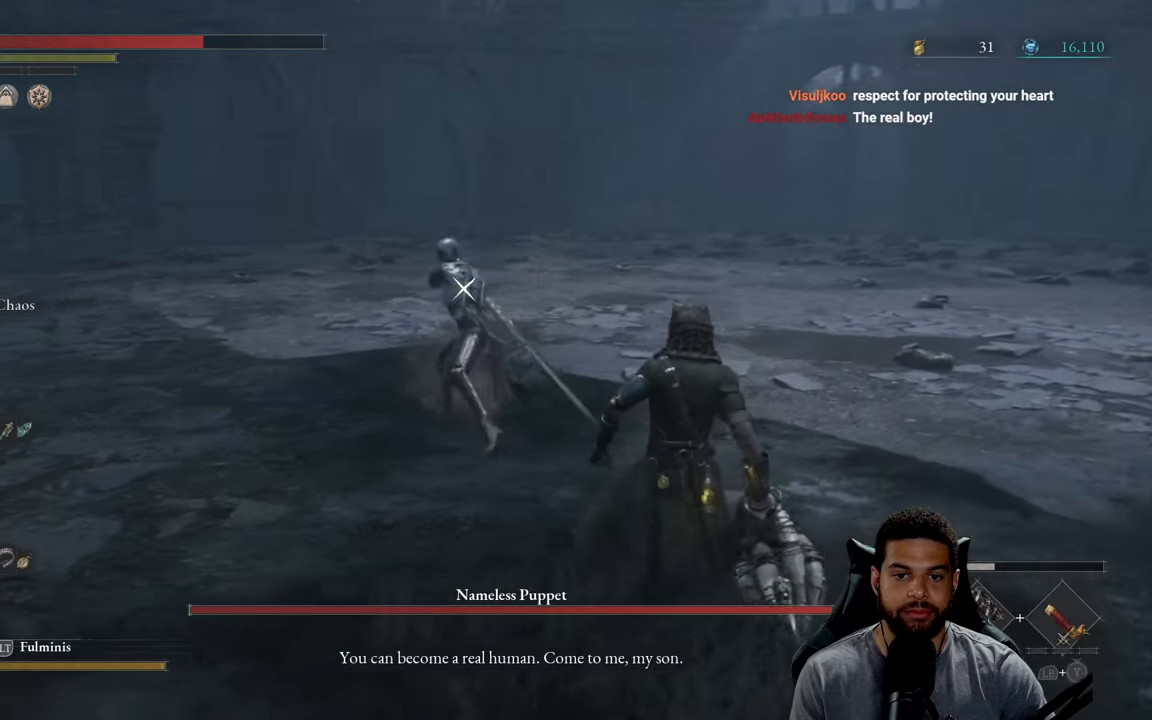
{"buttons": [], "left_stick": "up", "right_stick": "center", "events": [[234, "left_stick", "up"], [250, "L1", "down"], [467, "L1", "up"]]}
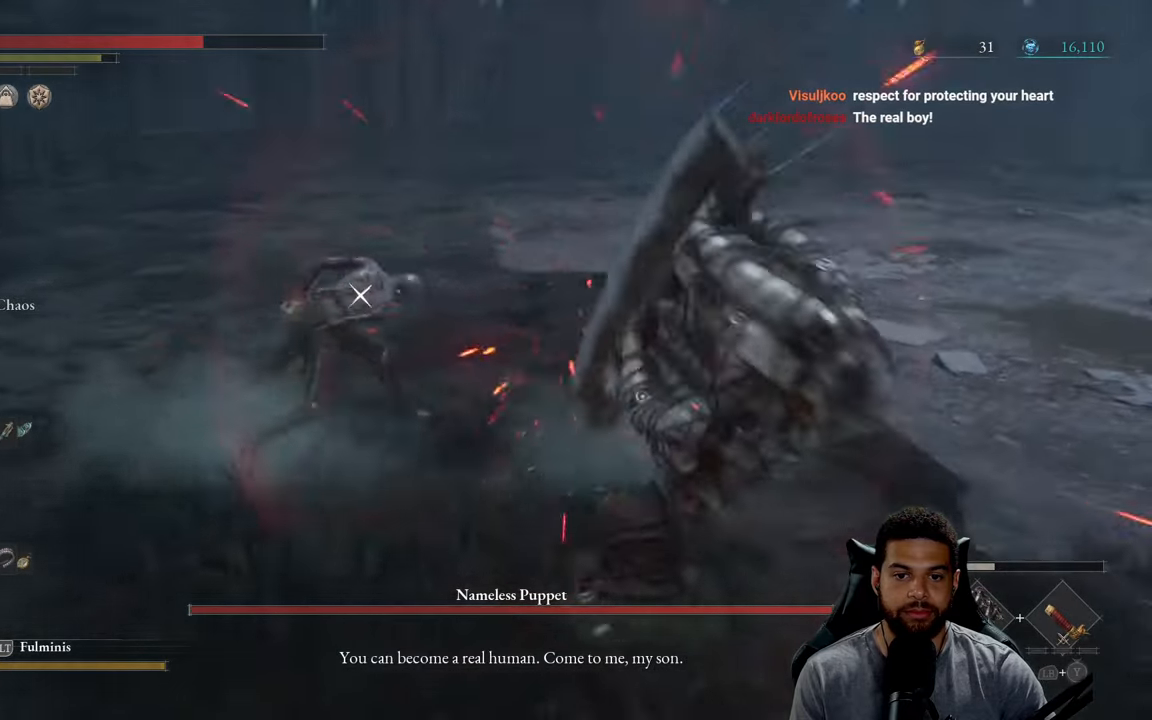
{"buttons": [], "left_stick": "up", "right_stick": "center", "events": [[150, "left_stick", "up-right"], [484, "left_stick", "up"]]}
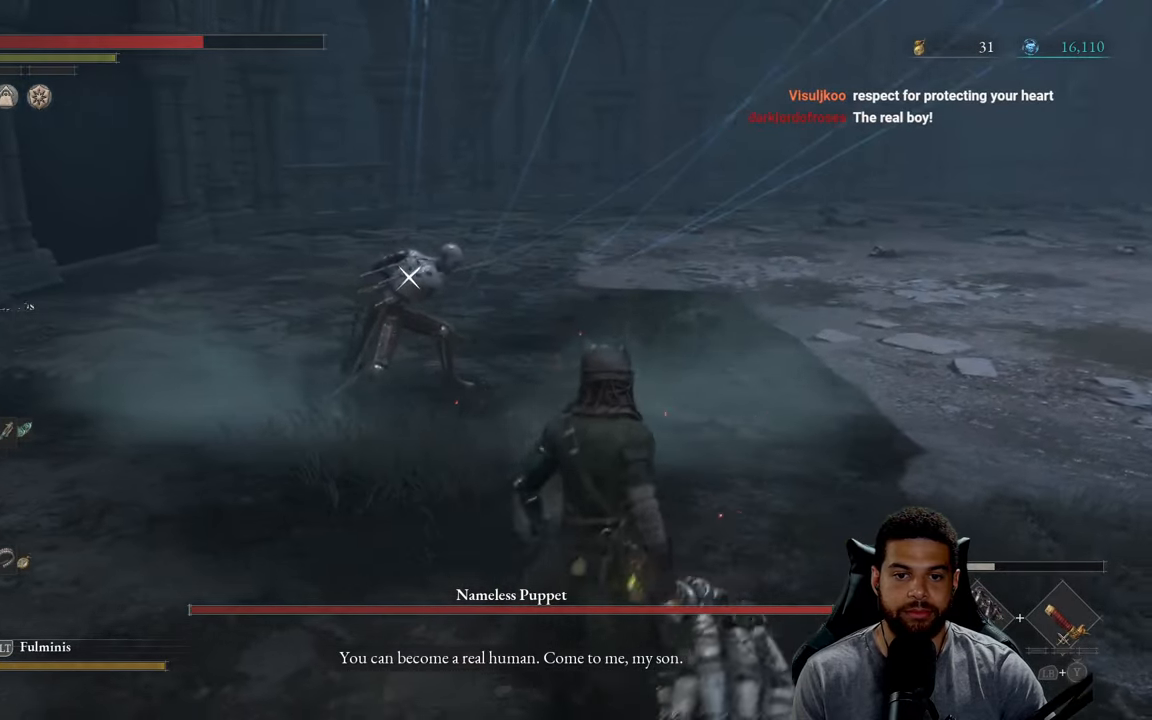
{"buttons": ["R2"], "left_stick": "up", "right_stick": "center", "events": [[284, "R2", "down"]]}
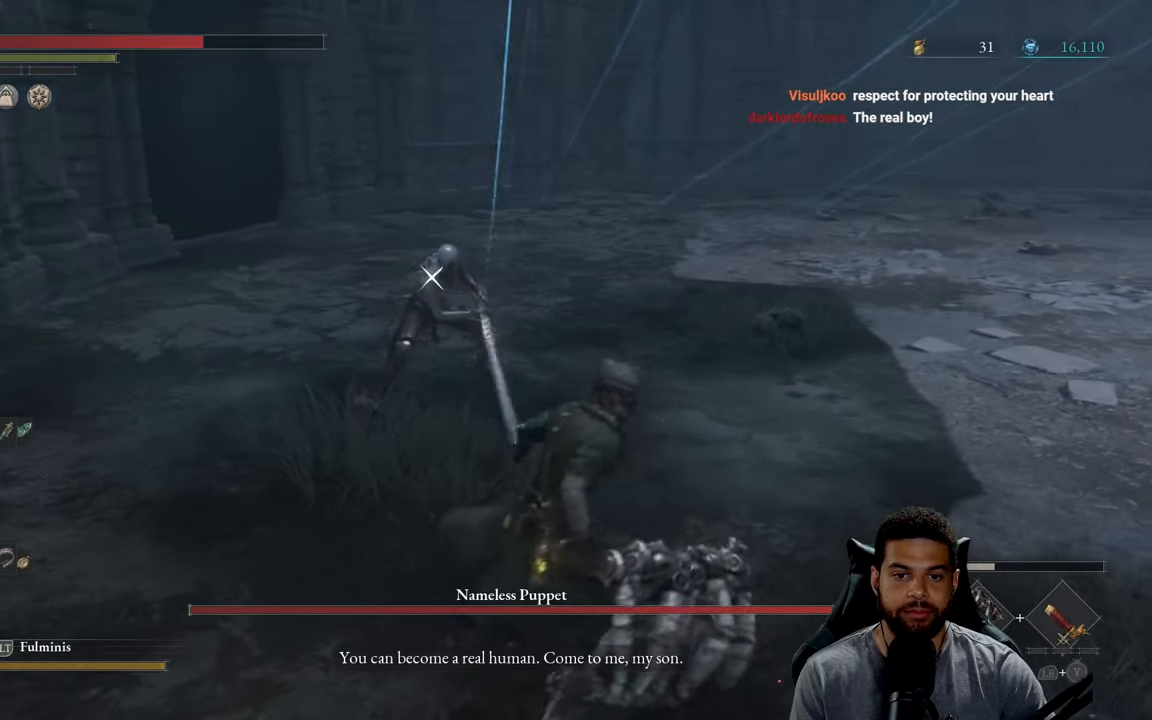
{"buttons": ["R2"], "left_stick": "up", "right_stick": "center", "events": []}
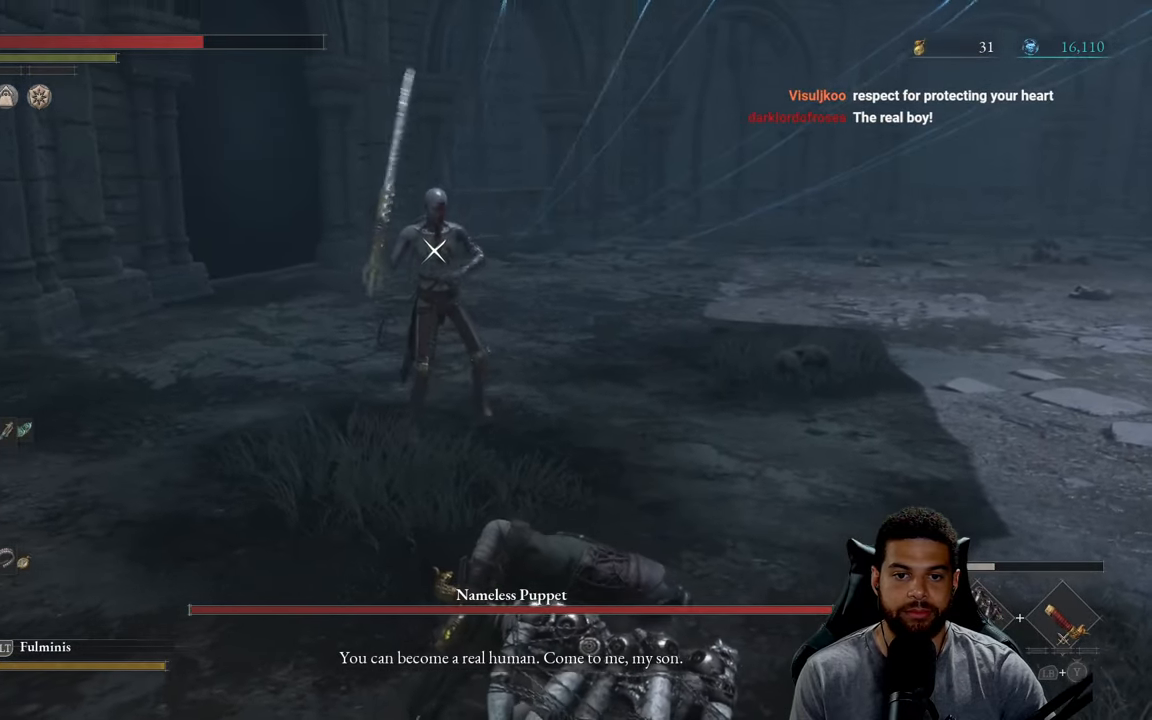
{"buttons": ["R2"], "left_stick": "up", "right_stick": "center", "events": []}
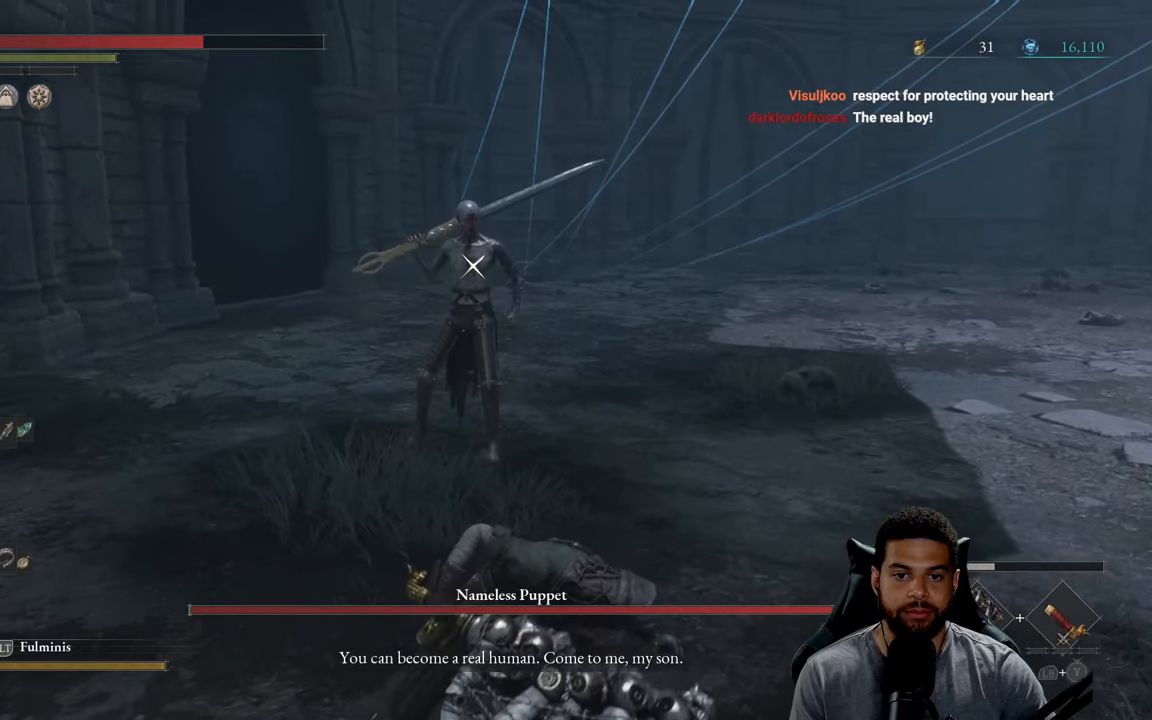
{"buttons": ["R2"], "left_stick": "up", "right_stick": "center", "events": []}
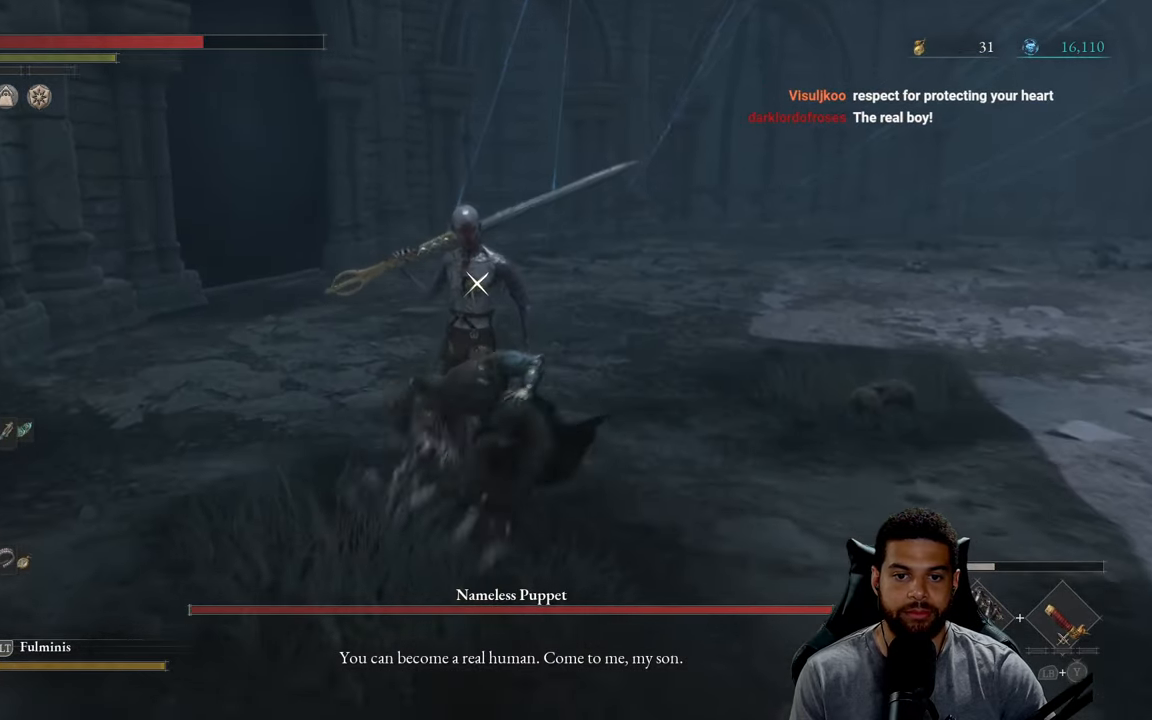
{"buttons": ["R2"], "left_stick": "up", "right_stick": "center", "events": []}
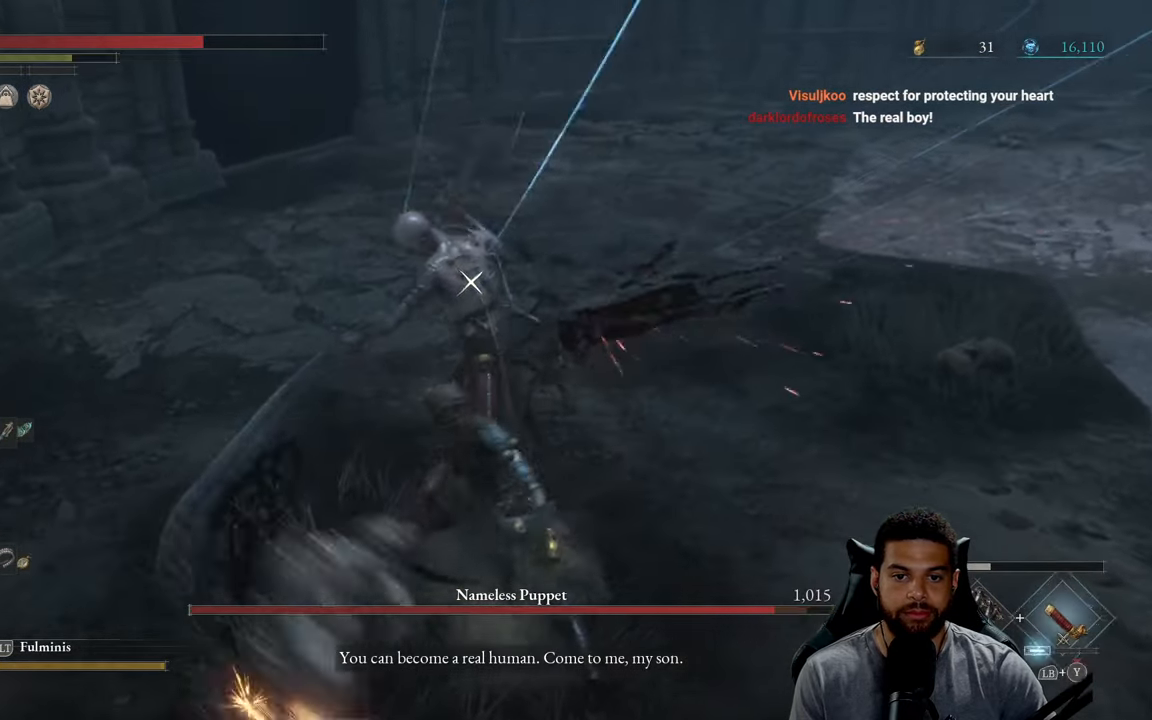
{"buttons": ["L1"], "left_stick": "up", "right_stick": "center", "events": [[167, "R2", "up"], [266, "L1", "down"]]}
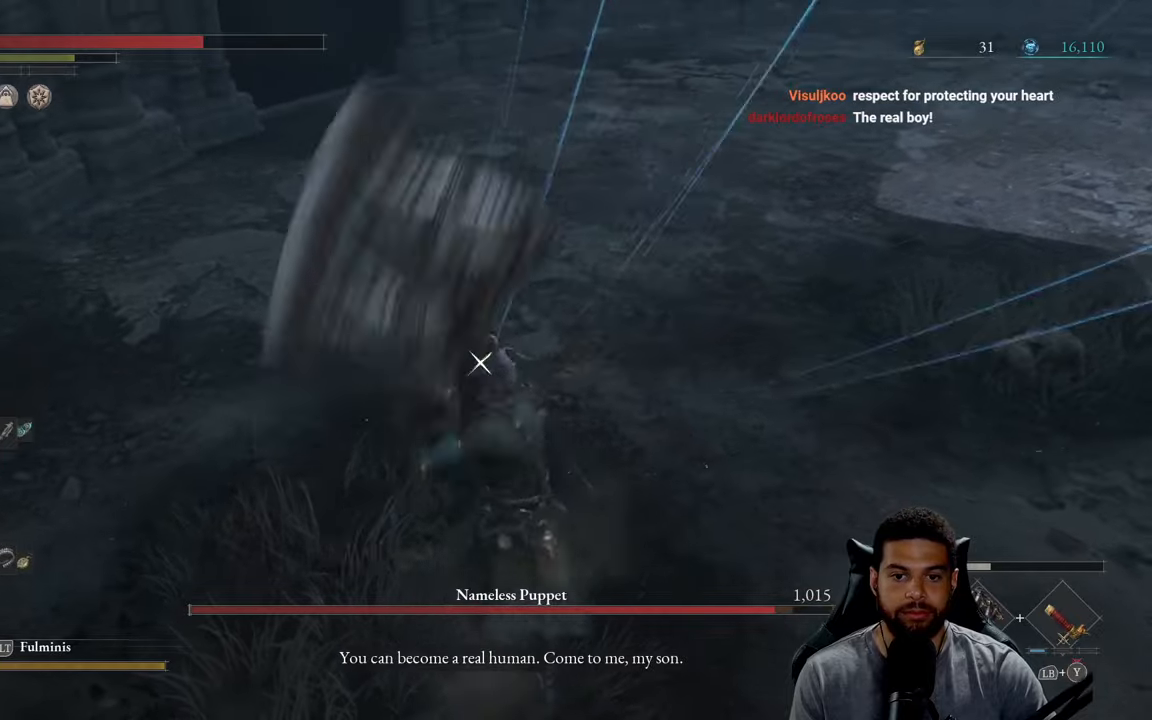
{"buttons": [], "left_stick": "up-right", "right_stick": "center", "events": [[133, "L1", "up"], [133, "left_stick", "up-right"], [233, "L1", "down"], [383, "L1", "up"]]}
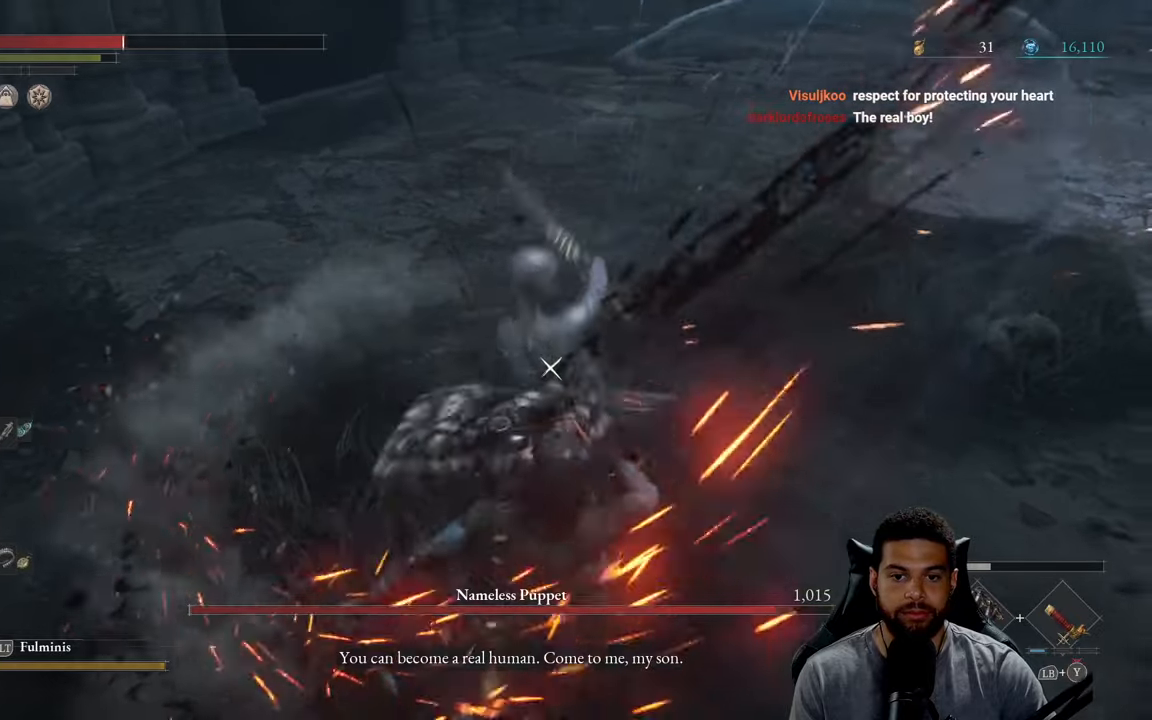
{"buttons": [], "left_stick": "down-right", "right_stick": "center", "events": [[66, "left_stick", "right"], [266, "left_stick", "down-right"]]}
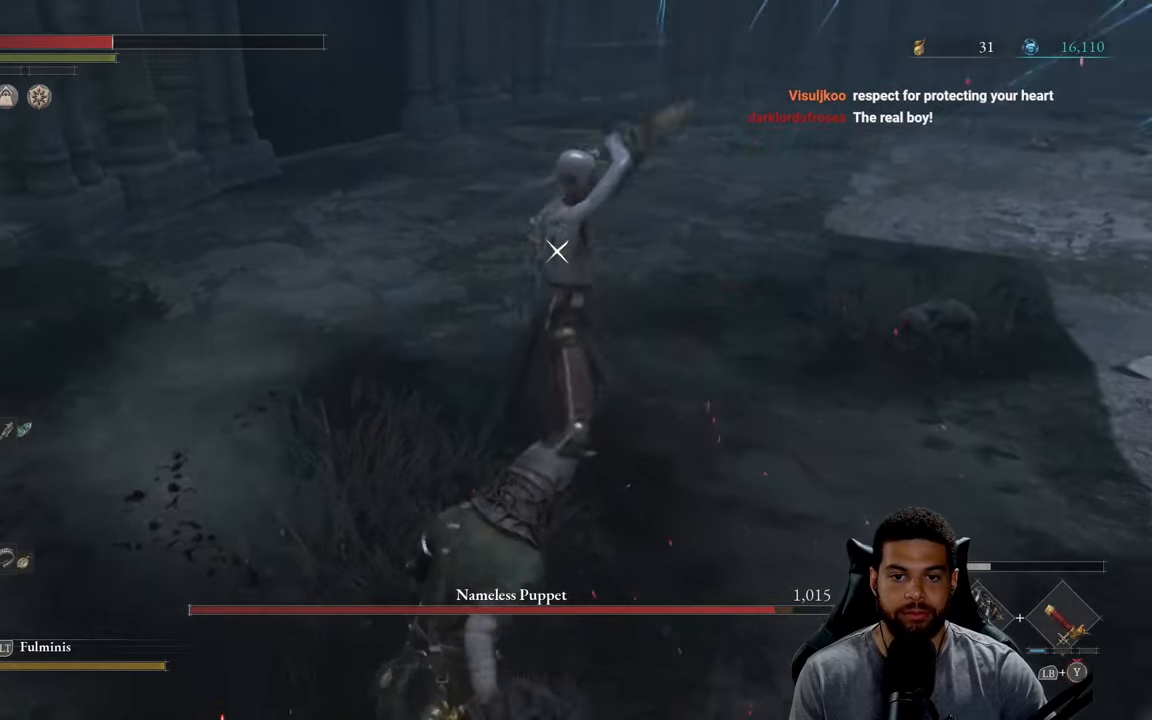
{"buttons": [], "left_stick": "down-right", "right_stick": "center", "events": []}
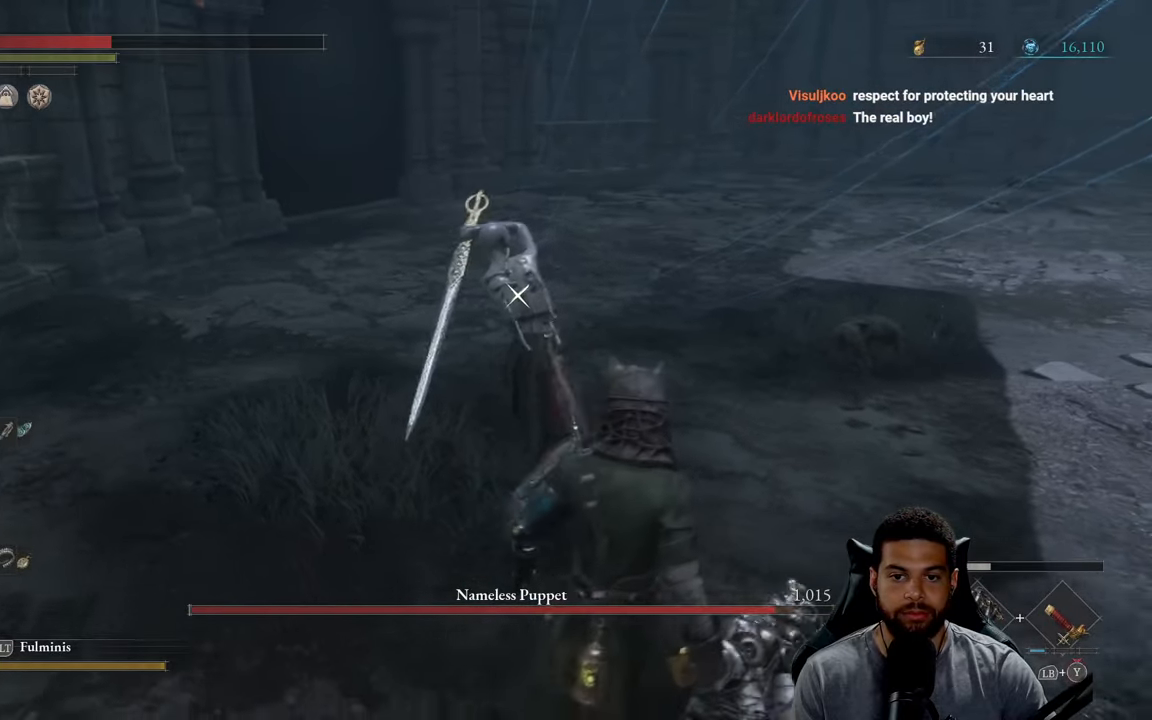
{"buttons": [], "left_stick": "down-right", "right_stick": "center", "events": [[283, "L1", "down"], [483, "L1", "up"]]}
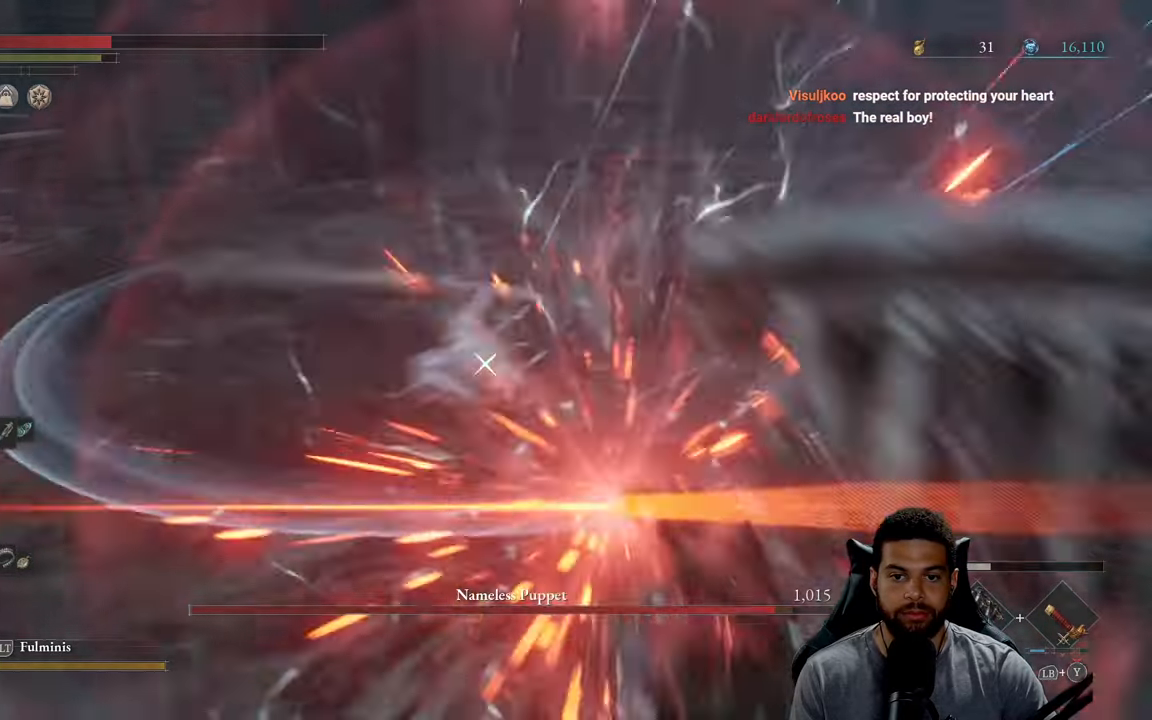
{"buttons": [], "left_stick": "down-right", "right_stick": "center", "events": []}
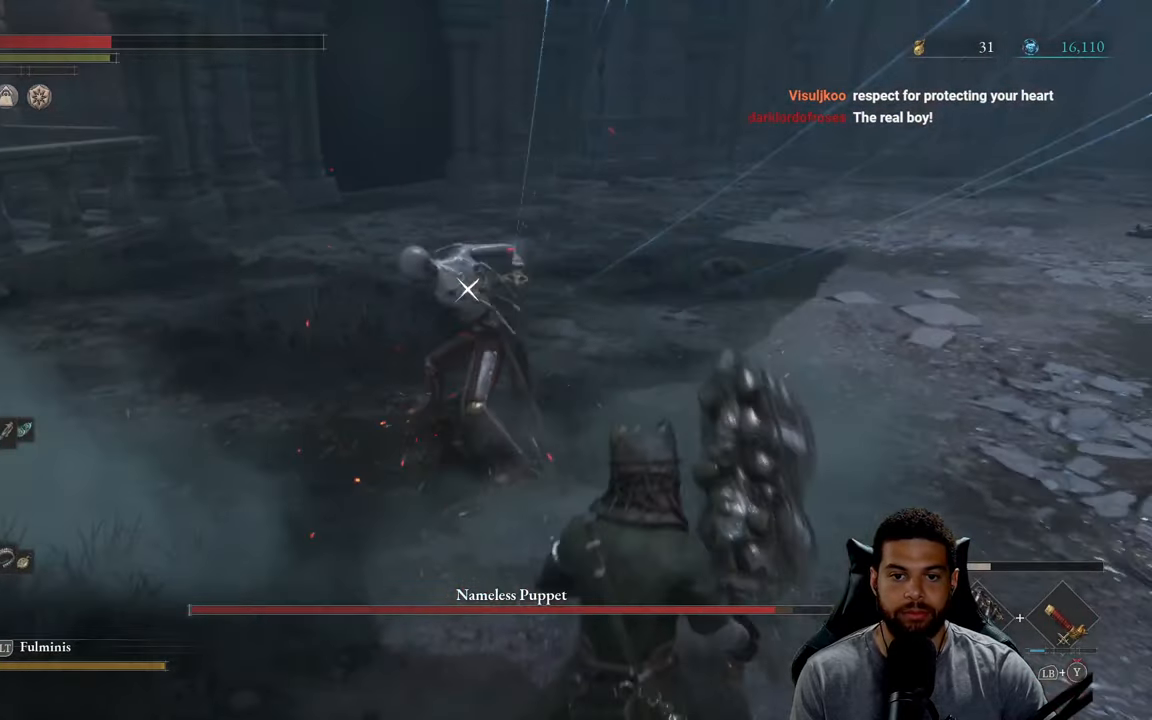
{"buttons": [], "left_stick": "right", "right_stick": "center", "events": [[50, "left_stick", "right"]]}
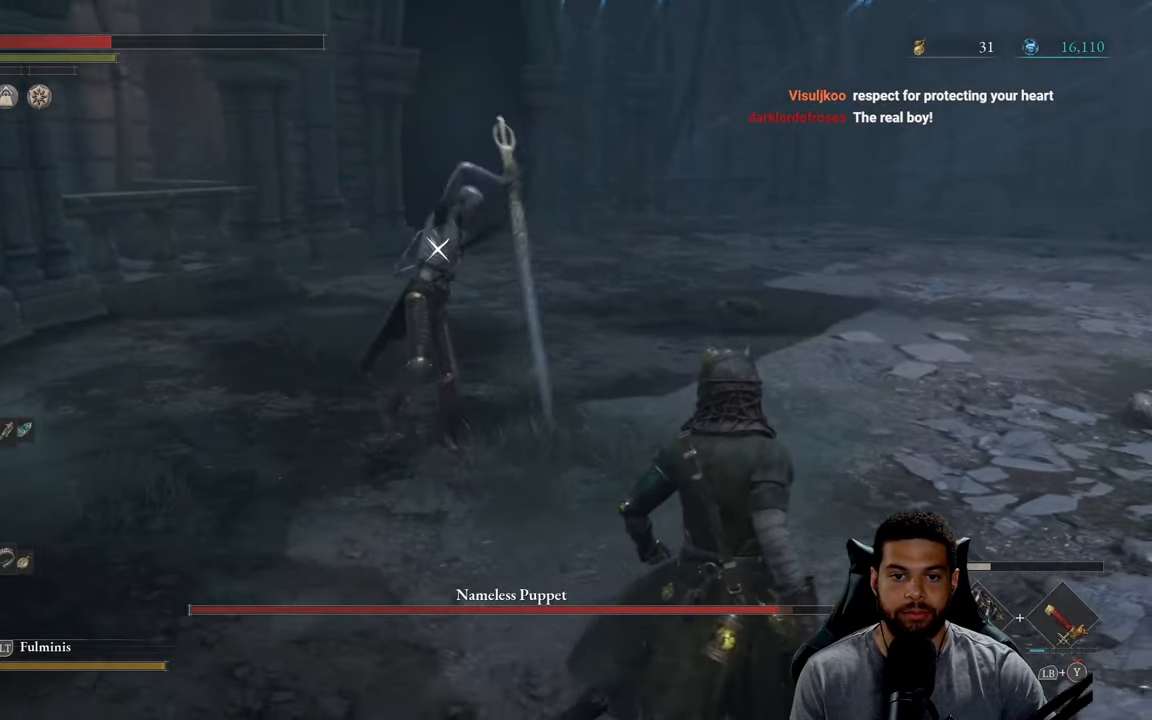
{"buttons": [], "left_stick": "up-left", "right_stick": "center", "events": [[66, "left_stick", "up-right"], [283, "left_stick", "up"], [400, "left_stick", "up-left"]]}
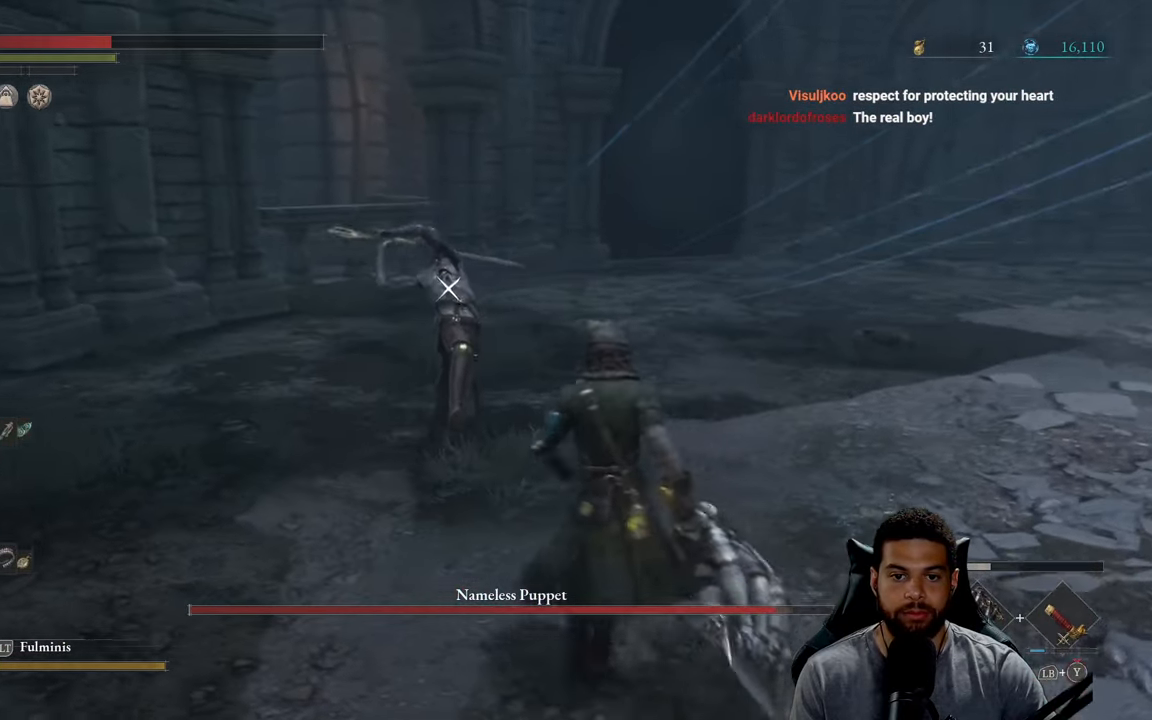
{"buttons": [], "left_stick": "up-left", "right_stick": "center", "events": [[166, "L1", "down"], [300, "L1", "up"]]}